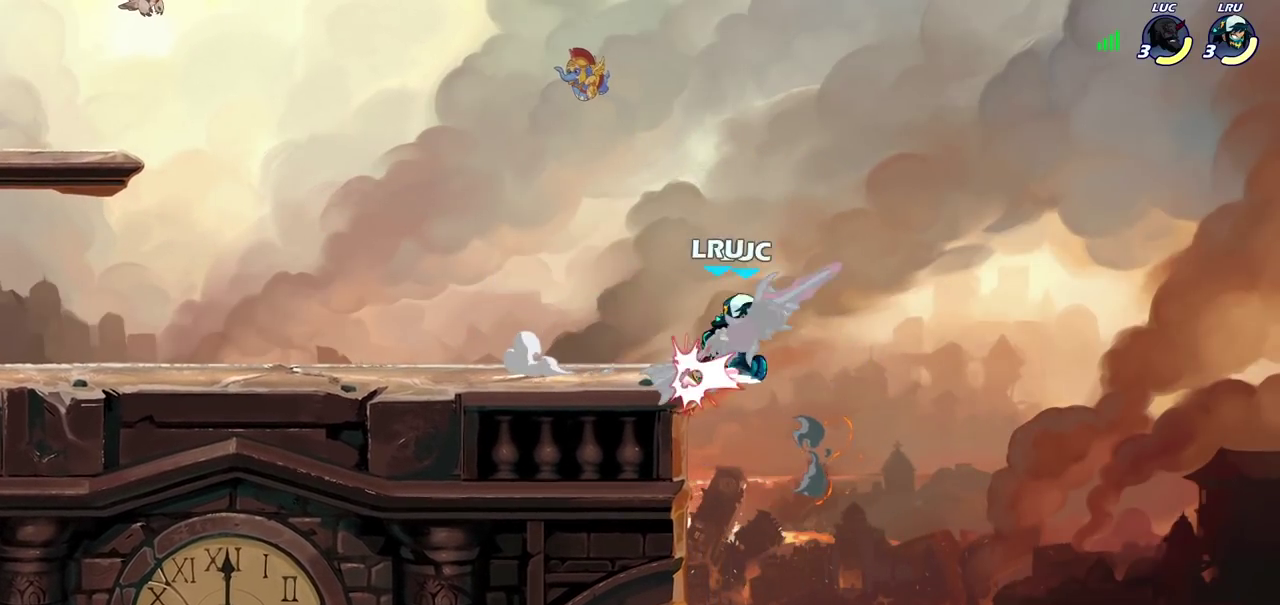
Gameplay with a controller (PlayStation layout); each line is a JSON object with the inputs held at the frame after it (dt_ms = milliseconds from this image to that frame). "events" lists button and stick changes between this image and that frame as [ms after this image, input, new state], when the widget could be followed in between. Not read: L1 R1.
{"dt_ms": 400, "buttons": [], "left_stick": "up-right", "right_stick": "center", "events": [[67, "R2", "down"], [267, "left_stick", "center"], [300, "R2", "up"], [367, "left_stick", "up-right"]]}
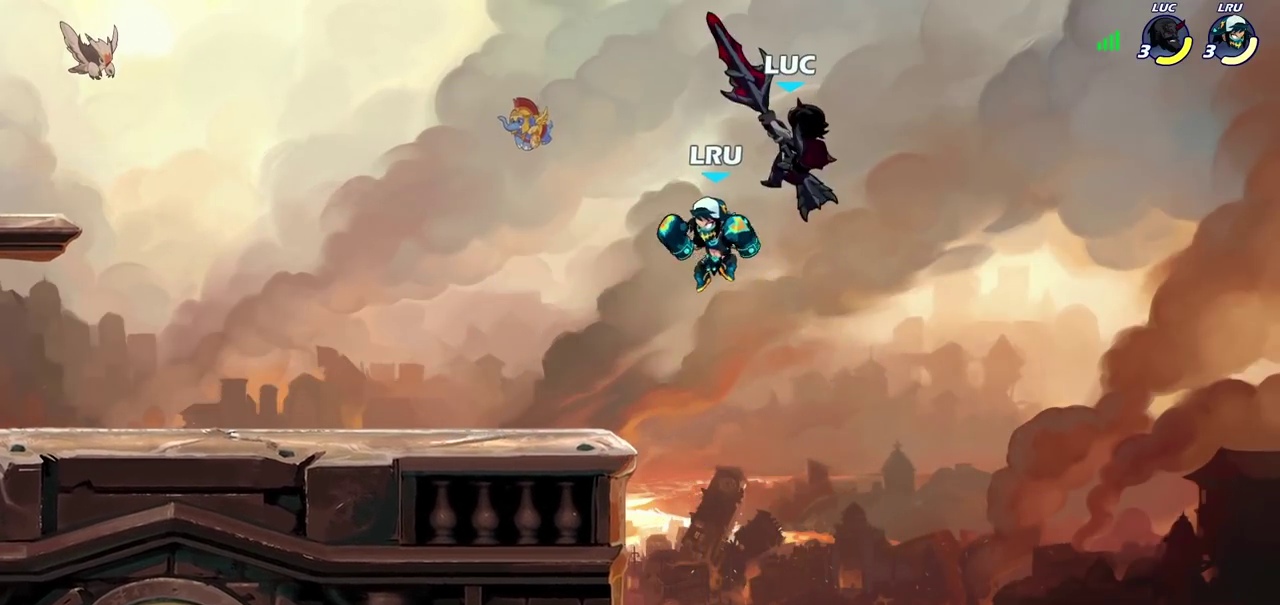
{"dt_ms": 300, "buttons": [], "left_stick": "left", "right_stick": "center", "events": [[17, "R2", "down"], [167, "left_stick", "up-left"], [233, "R2", "up"], [233, "left_stick", "left"]]}
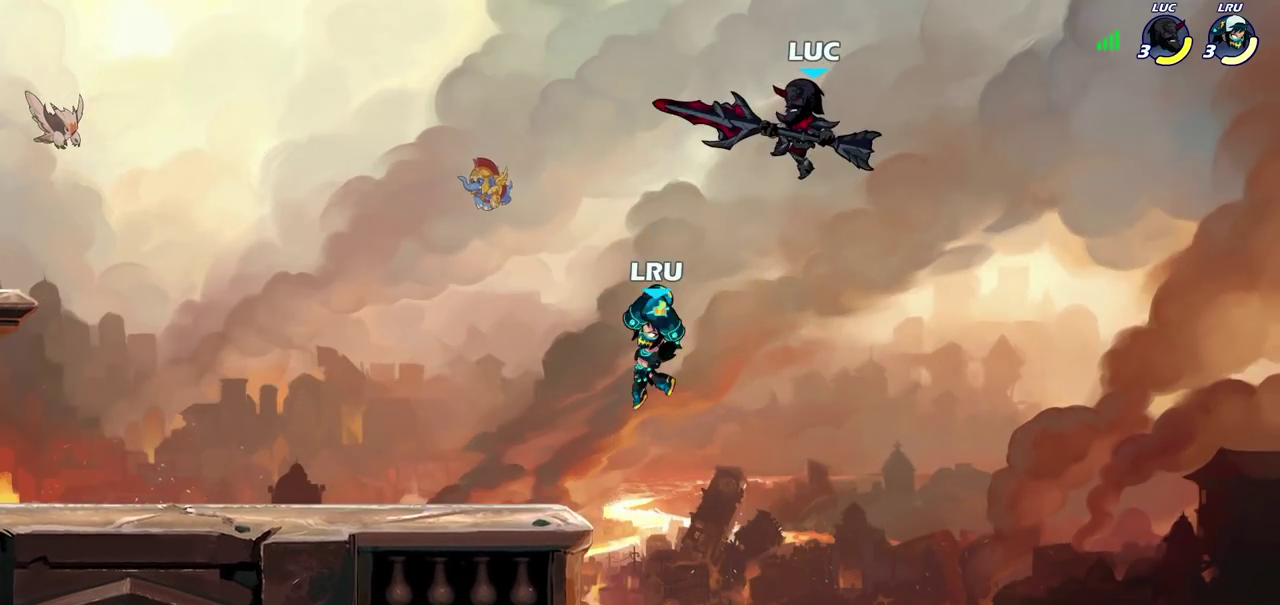
{"dt_ms": 800, "buttons": [], "left_stick": "center", "right_stick": "center", "events": [[100, "left_stick", "down-left"], [400, "CROSS", "down"], [483, "left_stick", "up-left"], [567, "CROSS", "up"], [650, "left_stick", "right"], [800, "left_stick", "center"]]}
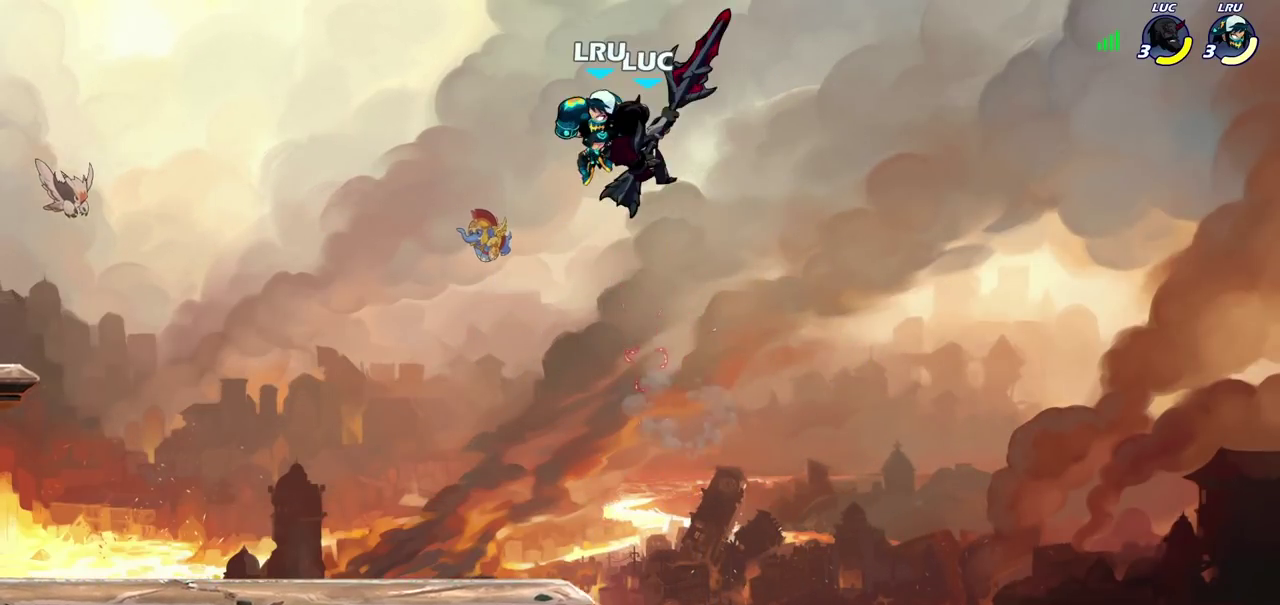
{"dt_ms": 400, "buttons": [], "left_stick": "down-left", "right_stick": "center", "events": [[83, "left_stick", "down-right"], [133, "R2", "down"], [150, "left_stick", "right"], [267, "left_stick", "down-left"], [367, "R2", "up"]]}
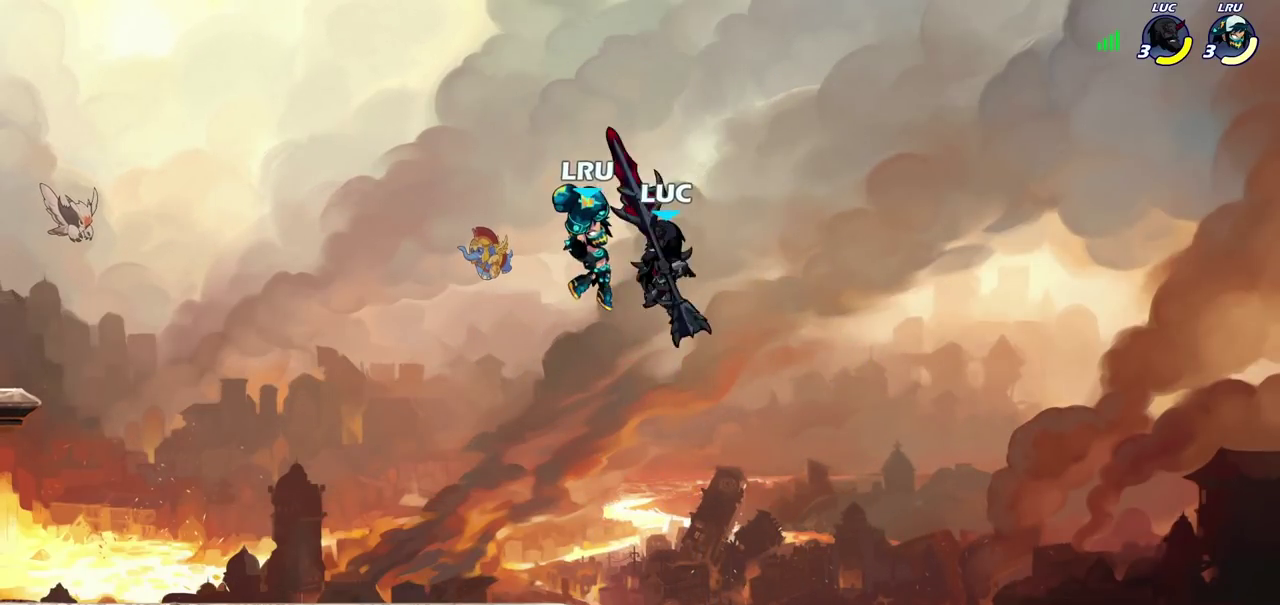
{"dt_ms": 400, "buttons": [], "left_stick": "center", "right_stick": "center", "events": [[133, "left_stick", "left"], [267, "left_stick", "center"]]}
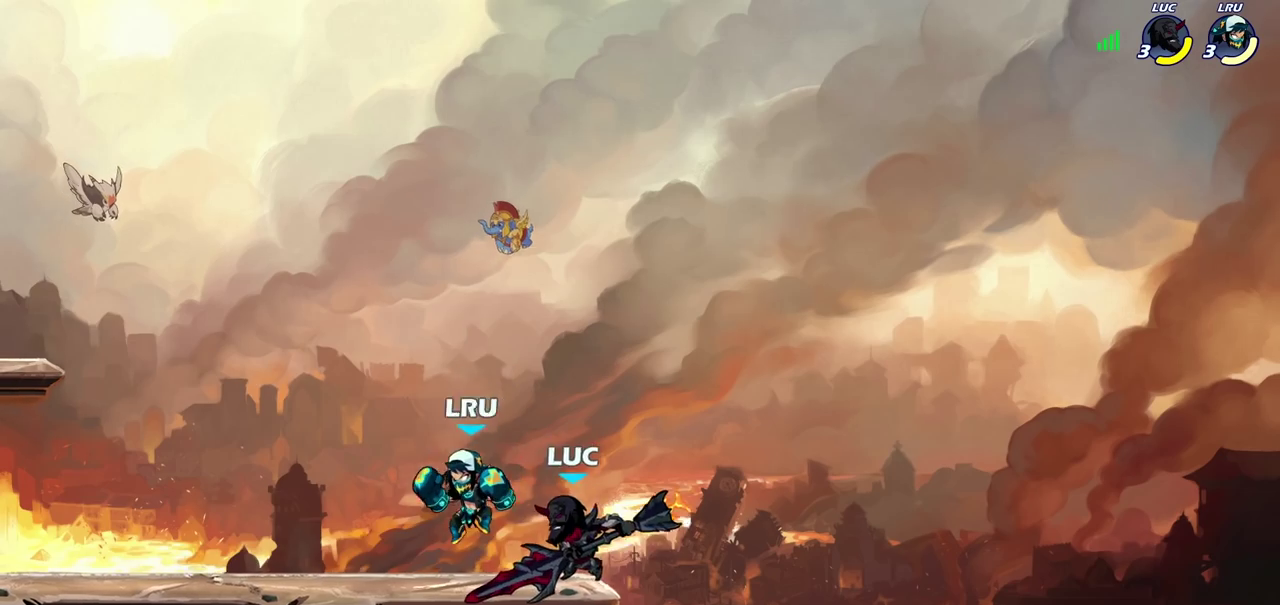
{"dt_ms": 600, "buttons": [], "left_stick": "center", "right_stick": "center", "events": [[317, "left_stick", "left"], [400, "left_stick", "down-left"], [433, "R2", "down"], [433, "SQUARE", "down"], [517, "left_stick", "center"], [567, "R2", "up"], [567, "SQUARE", "up"]]}
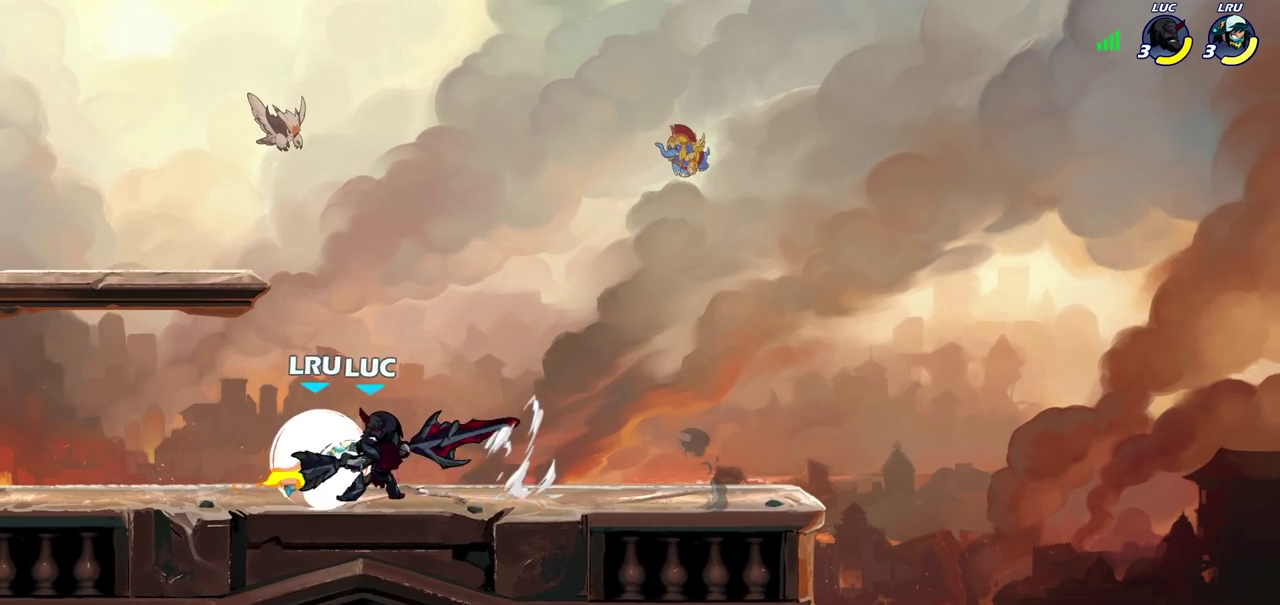
{"dt_ms": 400, "buttons": [], "left_stick": "right", "right_stick": "center", "events": [[400, "left_stick", "right"]]}
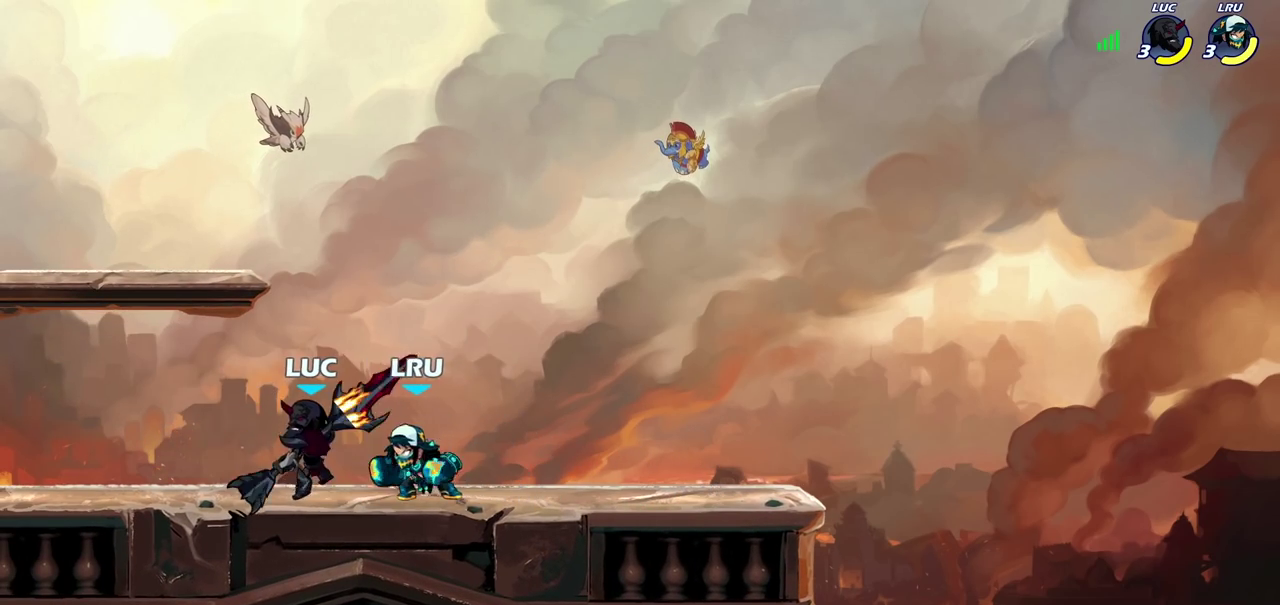
{"dt_ms": 700, "buttons": ["CROSS", "R2"], "left_stick": "down-left", "right_stick": "center", "events": [[117, "CROSS", "down"], [183, "R2", "down"], [183, "left_stick", "up-right"], [267, "CROSS", "up"], [350, "R2", "up"], [383, "left_stick", "center"], [483, "CROSS", "down"], [483, "left_stick", "left"], [500, "R2", "down"], [683, "left_stick", "down-left"]]}
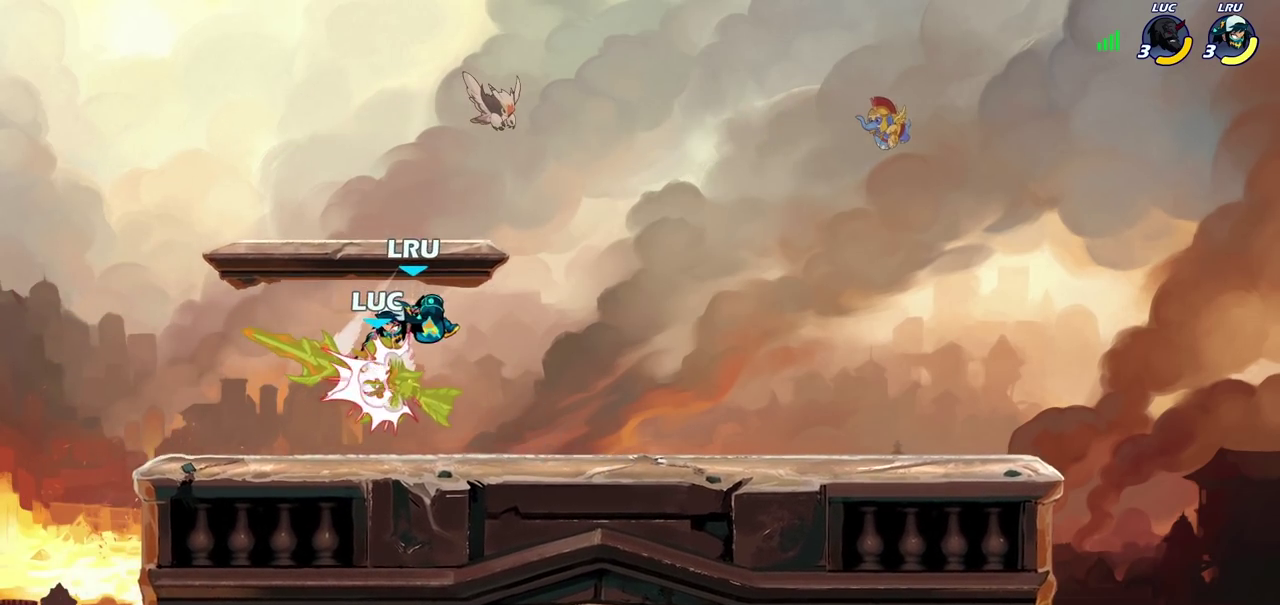
{"dt_ms": 600, "buttons": [], "left_stick": "up-right", "right_stick": "center", "events": [[33, "CROSS", "up"], [67, "R2", "up"], [100, "left_stick", "center"], [483, "left_stick", "up-right"]]}
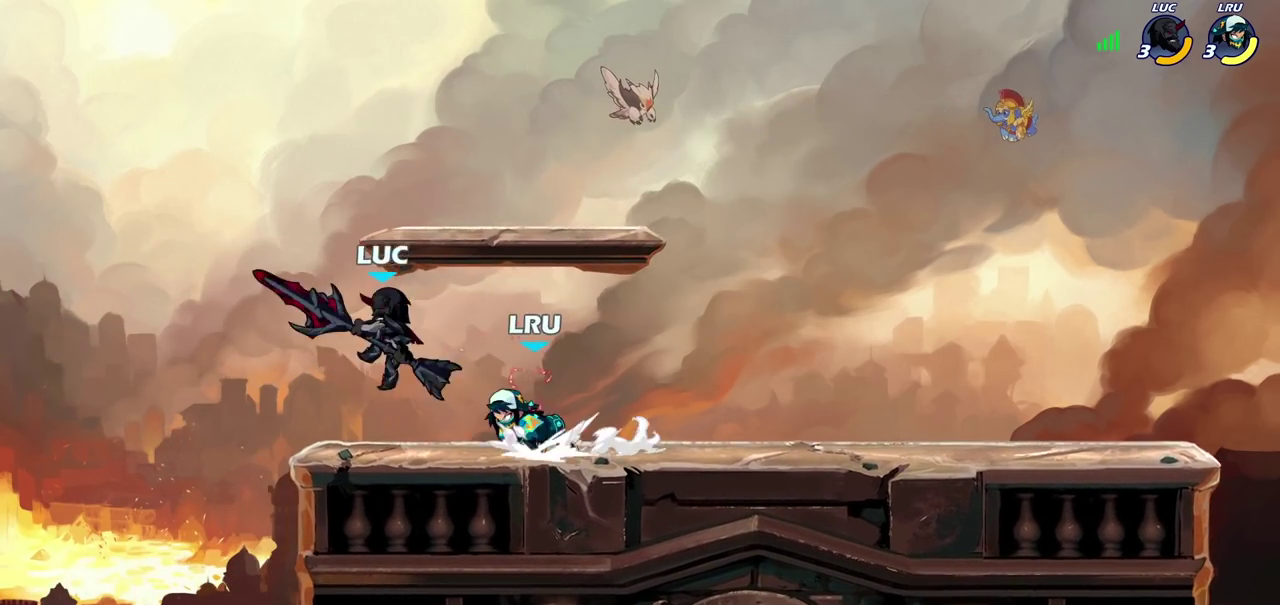
{"dt_ms": 300, "buttons": [], "left_stick": "up", "right_stick": "center", "events": [[17, "R2", "down"], [67, "left_stick", "up"], [267, "R2", "up"]]}
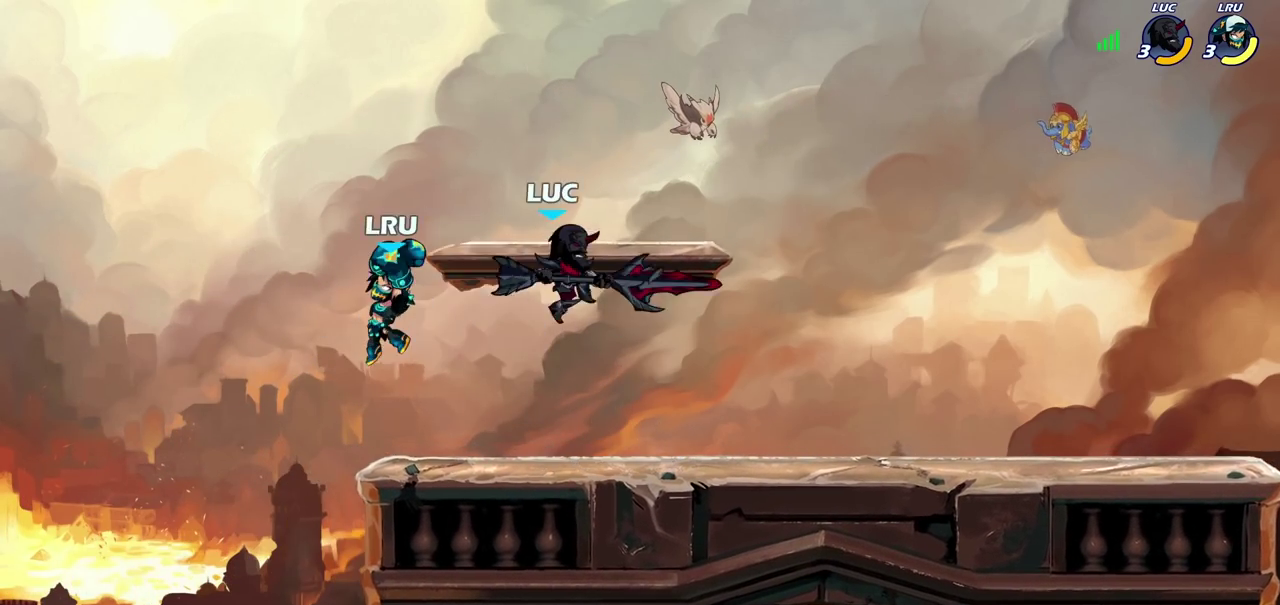
{"dt_ms": 400, "buttons": [], "left_stick": "center", "right_stick": "center"}
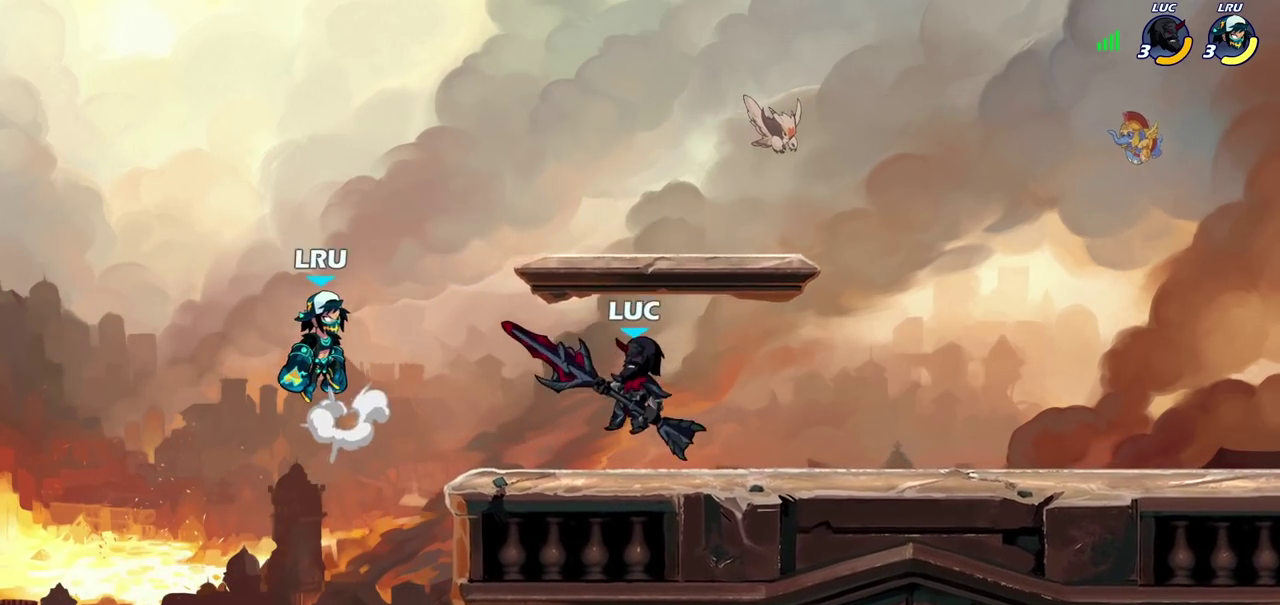
{"dt_ms": 700, "buttons": [], "left_stick": "center", "right_stick": "center"}
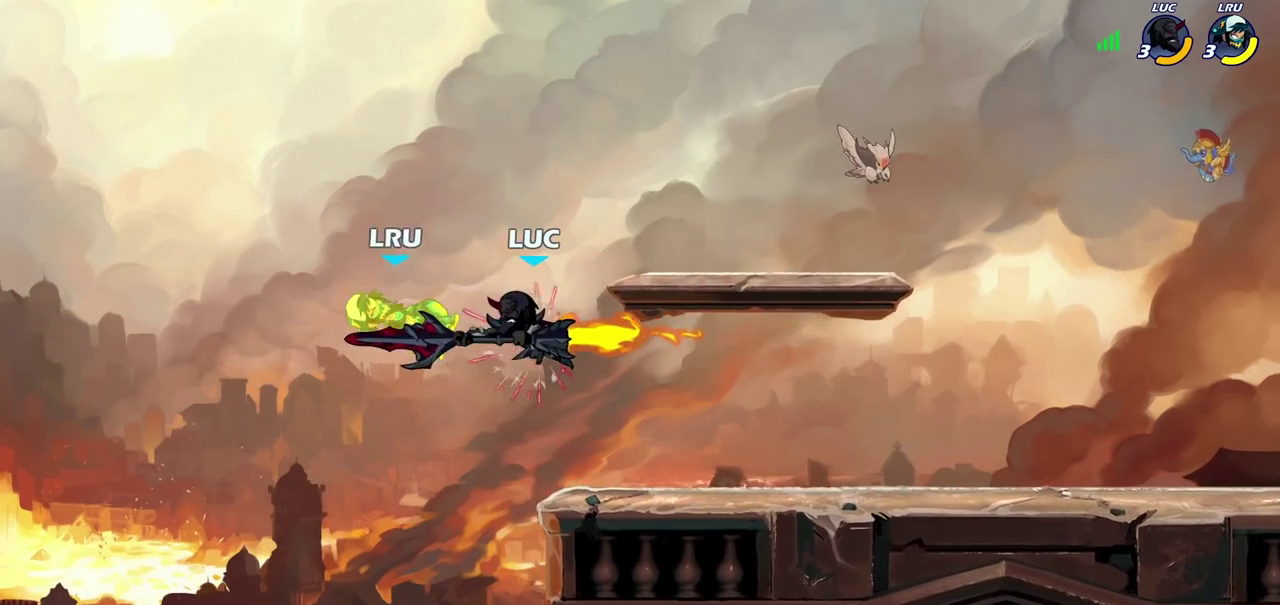
{"dt_ms": 600, "buttons": [], "left_stick": "center", "right_stick": "center", "events": [[167, "left_stick", "right"], [267, "CROSS", "down"], [417, "CROSS", "up"], [433, "left_stick", "up-left"], [567, "left_stick", "center"]]}
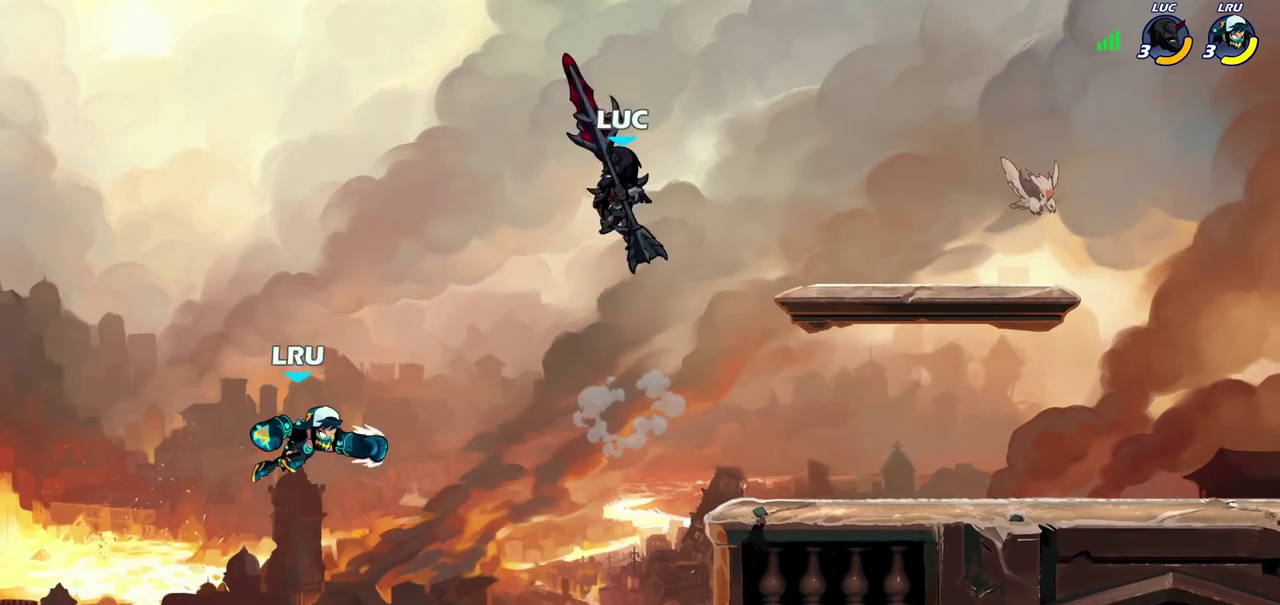
{"dt_ms": 300, "buttons": [], "left_stick": "down-left", "right_stick": "center", "events": [[217, "left_stick", "down"], [300, "left_stick", "down-left"]]}
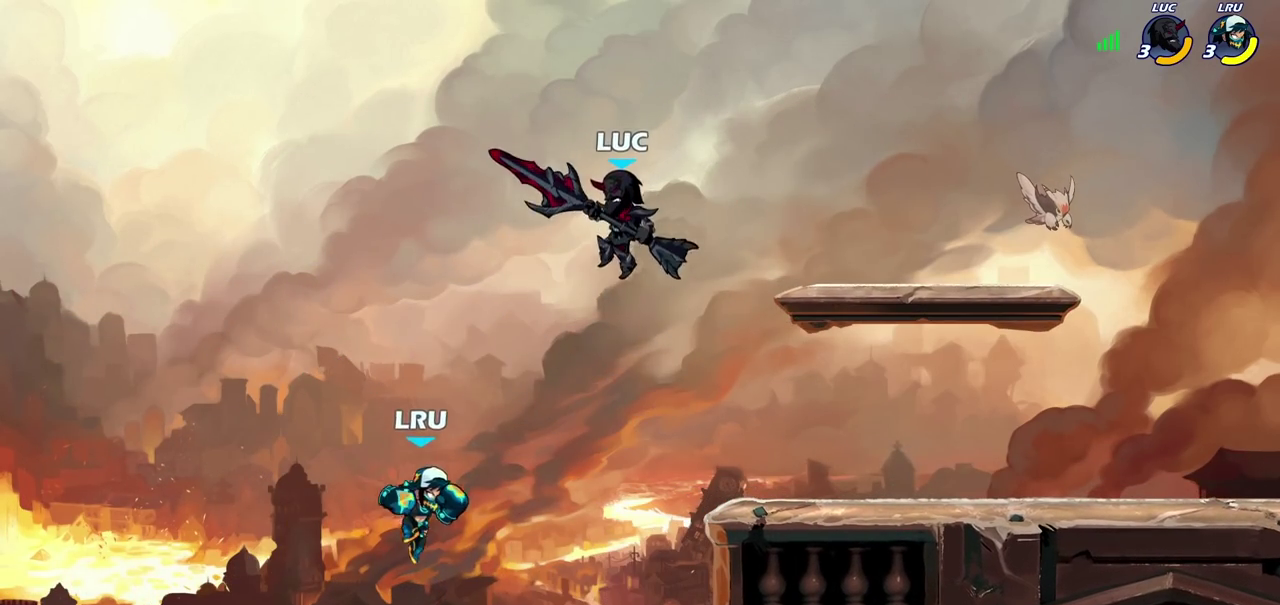
{"dt_ms": 700, "buttons": [], "left_stick": "right", "right_stick": "center", "events": [[133, "SQUARE", "down"], [233, "SQUARE", "up"], [367, "left_stick", "center"], [533, "left_stick", "right"]]}
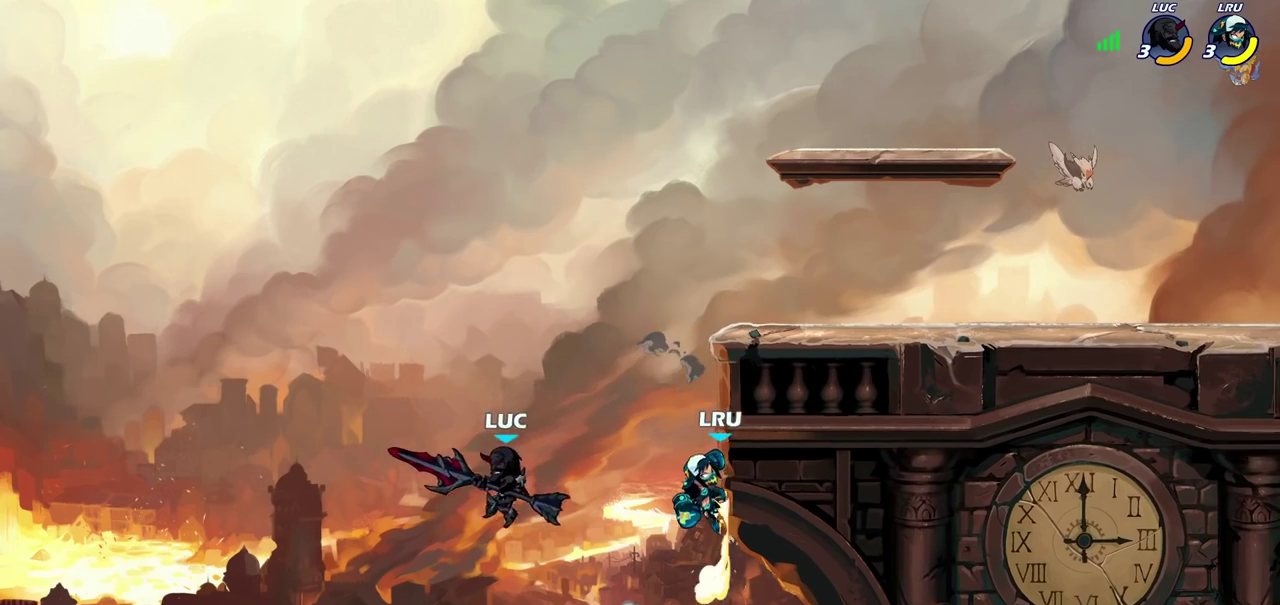
{"dt_ms": 300, "buttons": [], "left_stick": "center", "right_stick": "center", "events": [[67, "left_stick", "up-right"], [100, "CIRCLE", "down"], [217, "left_stick", "center"], [267, "CIRCLE", "up"]]}
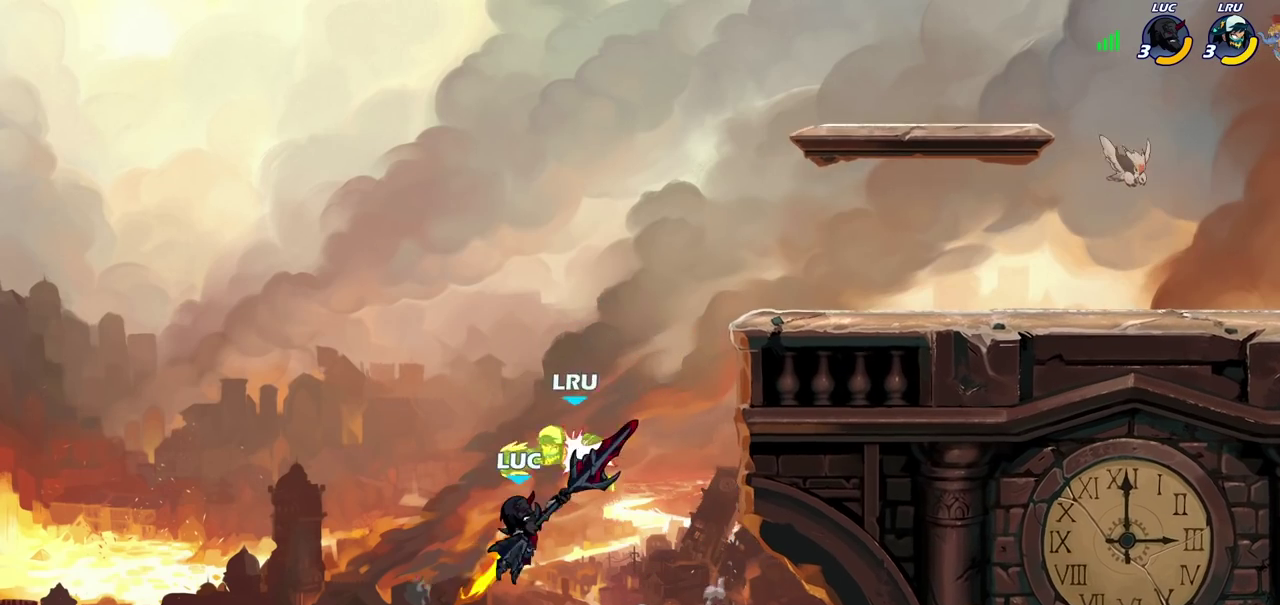
{"dt_ms": 400, "buttons": ["R2"], "left_stick": "up", "right_stick": "center", "events": [[167, "left_stick", "up-right"], [250, "left_stick", "up"], [317, "R2", "down"]]}
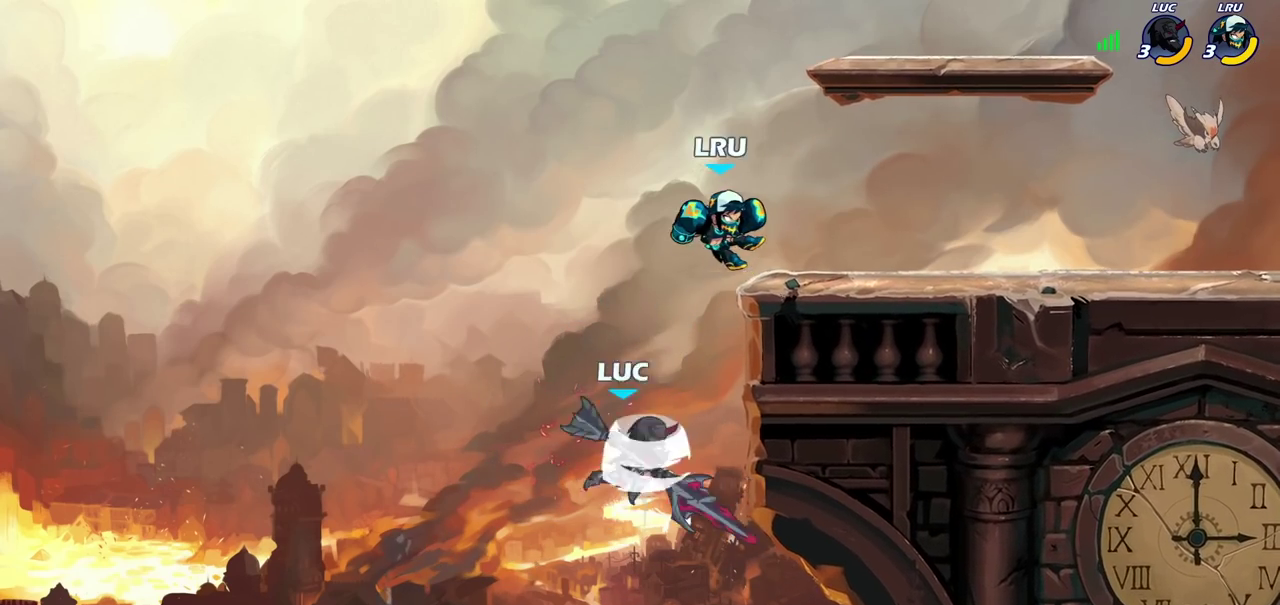
{"dt_ms": 600, "buttons": [], "left_stick": "right", "right_stick": "center", "events": [[117, "R2", "up"], [133, "SQUARE", "down"], [217, "SQUARE", "up"], [250, "left_stick", "up-right"], [433, "left_stick", "right"]]}
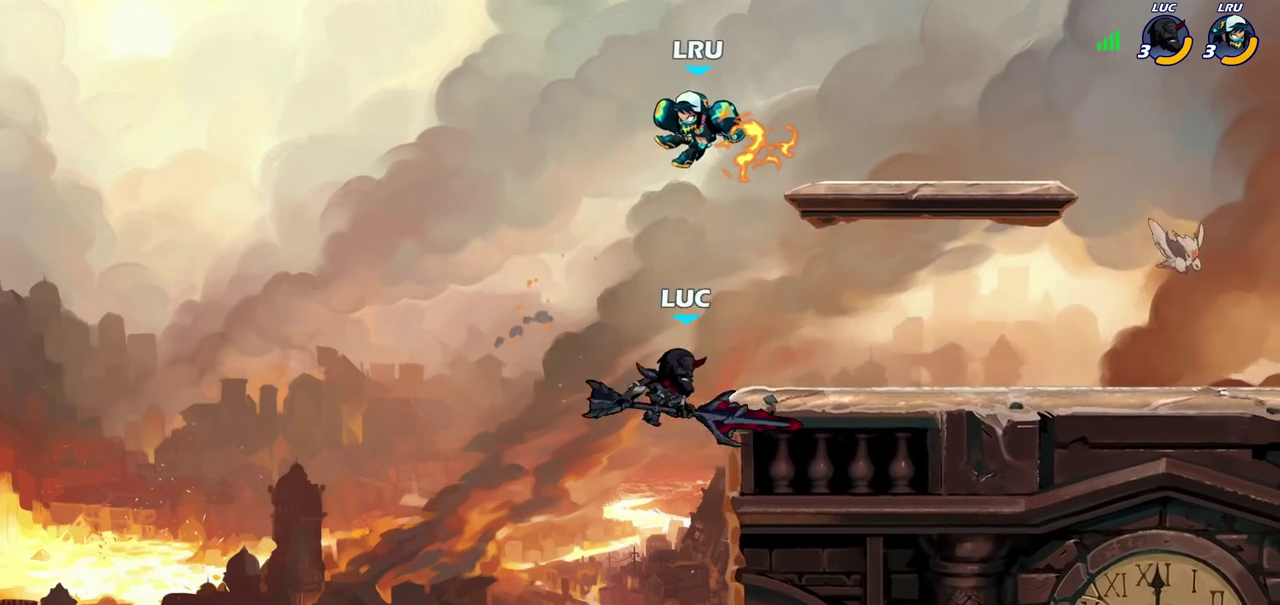
{"dt_ms": 500, "buttons": [], "left_stick": "center", "right_stick": "center", "events": [[217, "CROSS", "down"], [217, "left_stick", "up"], [267, "left_stick", "up-left"], [317, "CROSS", "up"], [367, "left_stick", "center"]]}
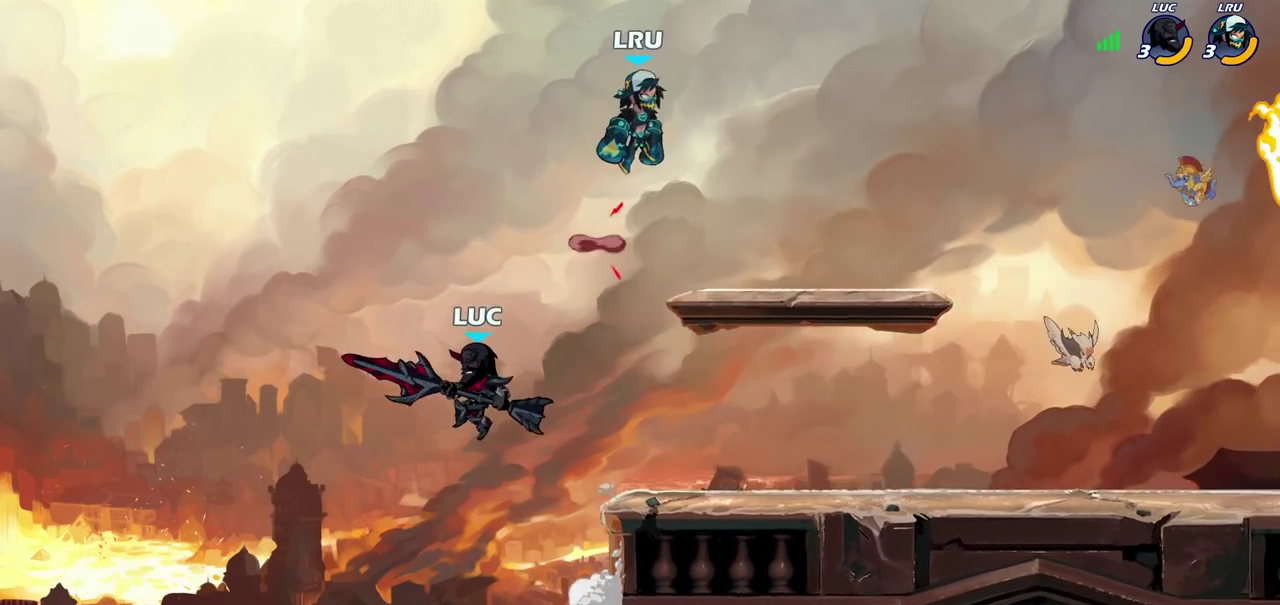
{"dt_ms": 600, "buttons": [], "left_stick": "left", "right_stick": "center", "events": [[117, "left_stick", "right"], [400, "left_stick", "left"]]}
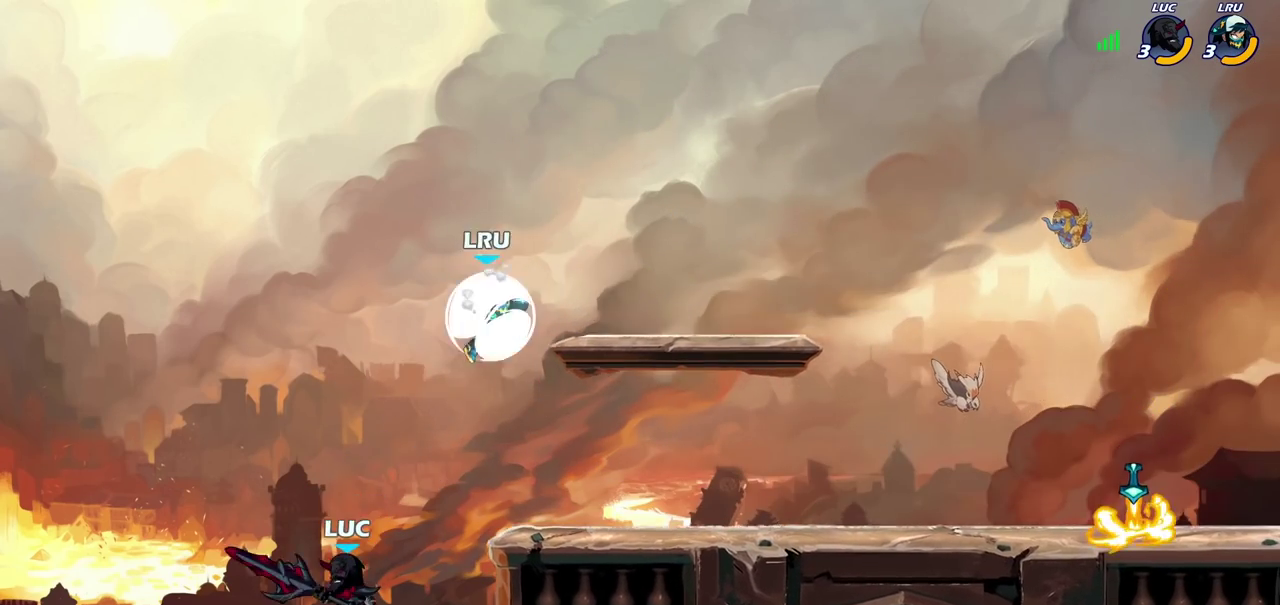
{"dt_ms": 400, "buttons": [], "left_stick": "up-right", "right_stick": "center", "events": [[117, "CROSS", "down"], [117, "left_stick", "up-right"], [333, "CROSS", "up"]]}
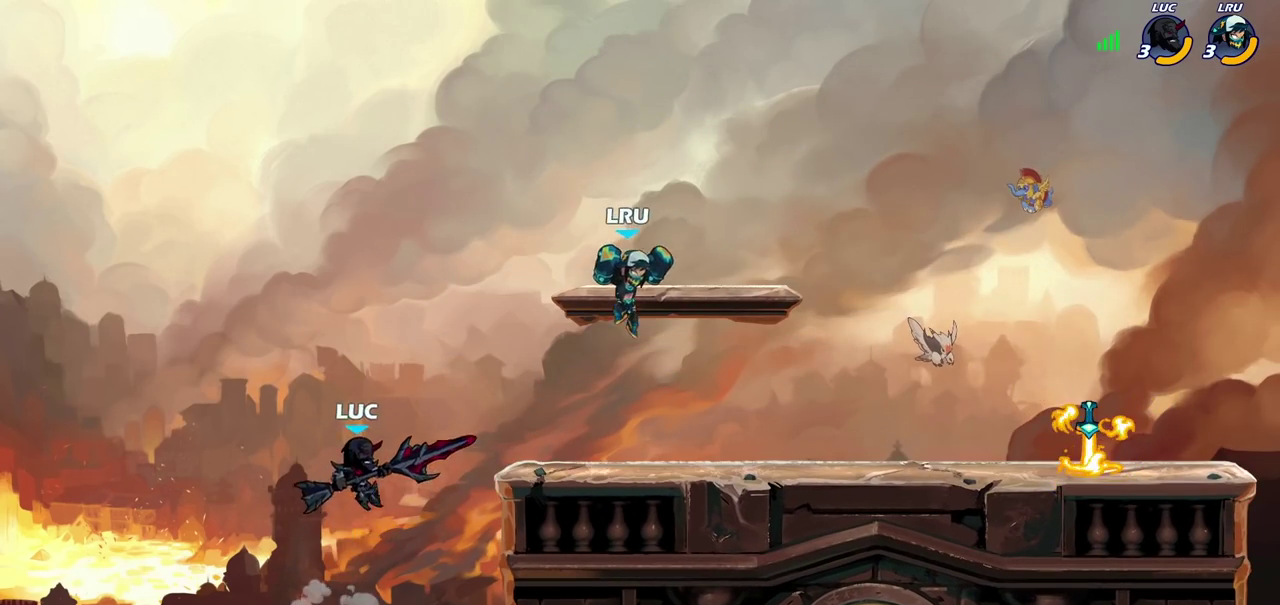
{"dt_ms": 400, "buttons": [], "left_stick": "right", "right_stick": "center", "events": [[33, "CROSS", "down"], [100, "left_stick", "right"], [133, "CROSS", "up"], [200, "R2", "down"], [333, "R2", "up"]]}